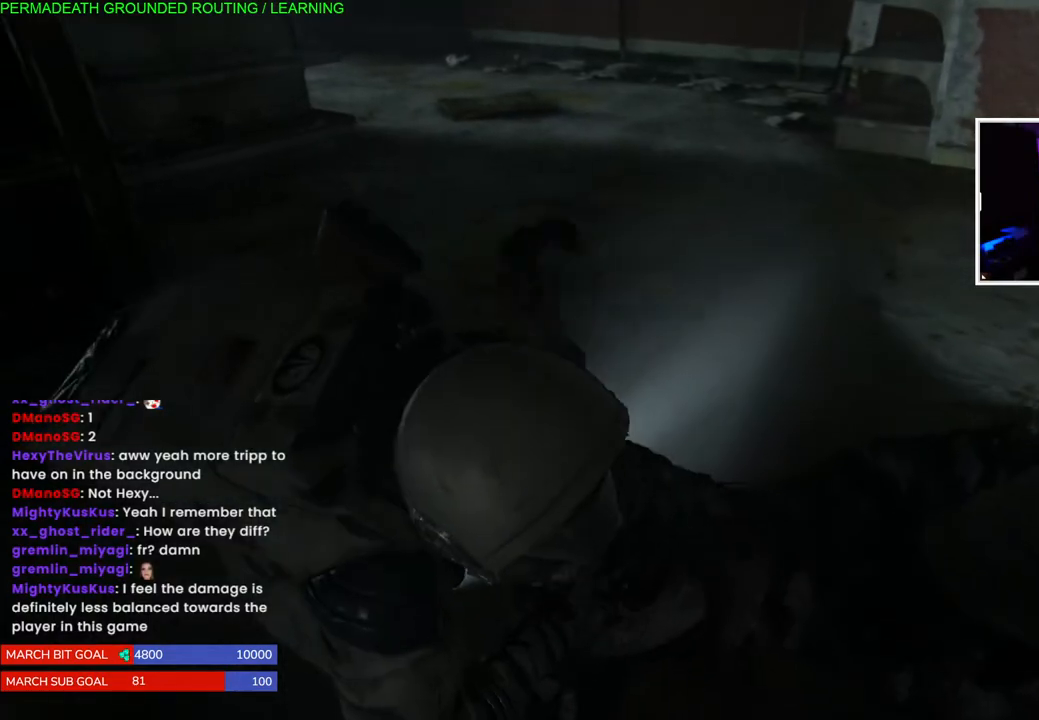
Gameplay with a controller (PlayStation layout); each line is a JSON object with the inputs held at the frame after it. "events" lists button and stick changes between this image and that frame as [ms after this image, input, new state], when the widget could be followed in between.
{"buttons": [], "left_stick": "center", "right_stick": "up-right", "events": [[167, "right_stick", "up-right"]]}
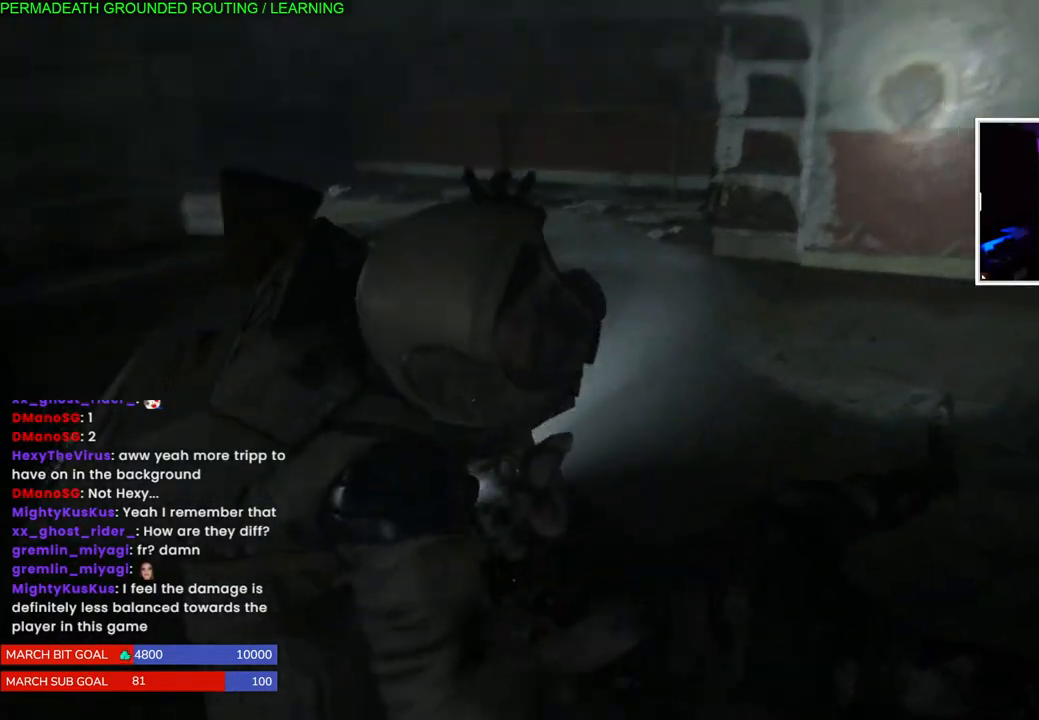
{"buttons": ["CIRCLE"], "left_stick": "center", "right_stick": "center"}
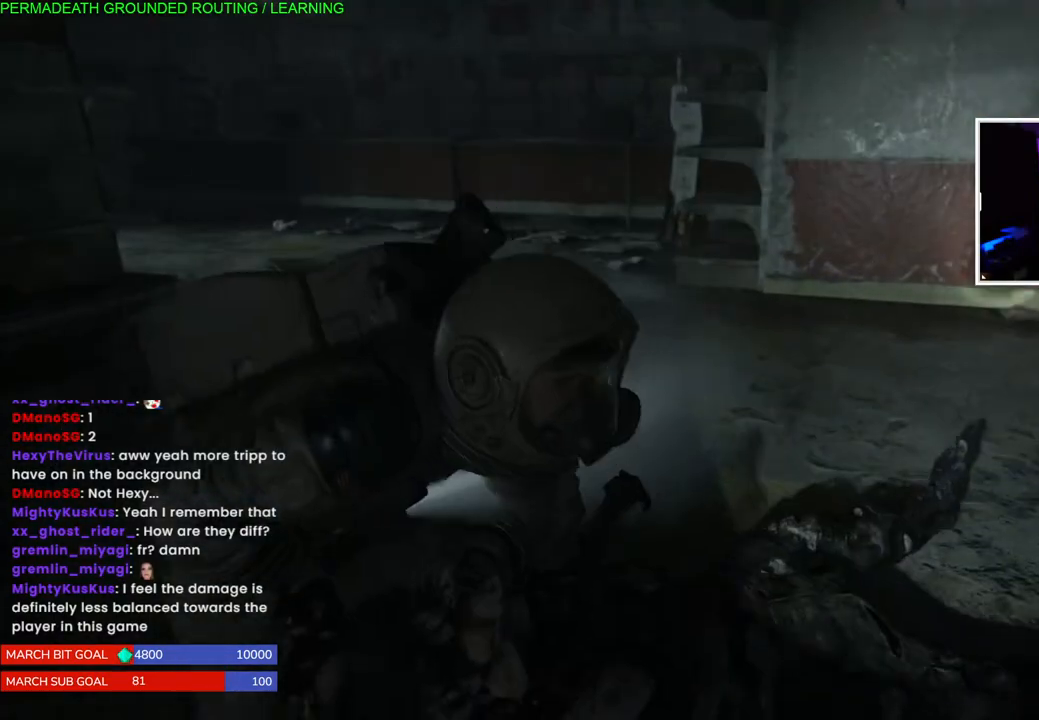
{"buttons": ["CIRCLE"], "left_stick": "center", "right_stick": "center", "events": []}
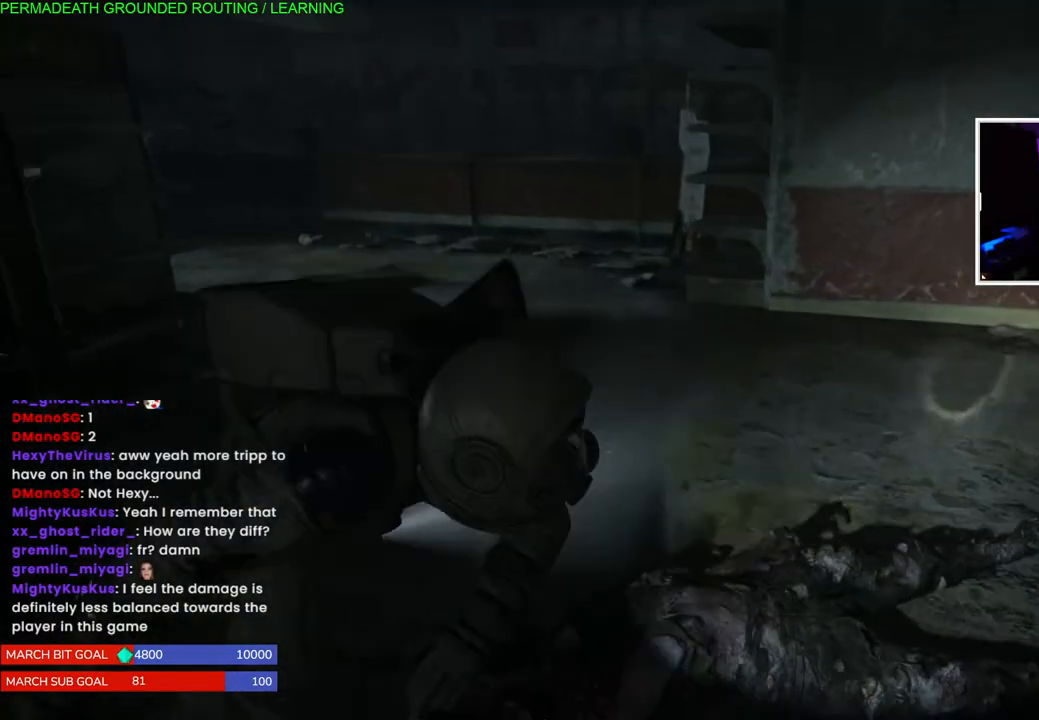
{"buttons": ["CIRCLE"], "left_stick": "center", "right_stick": "center", "events": []}
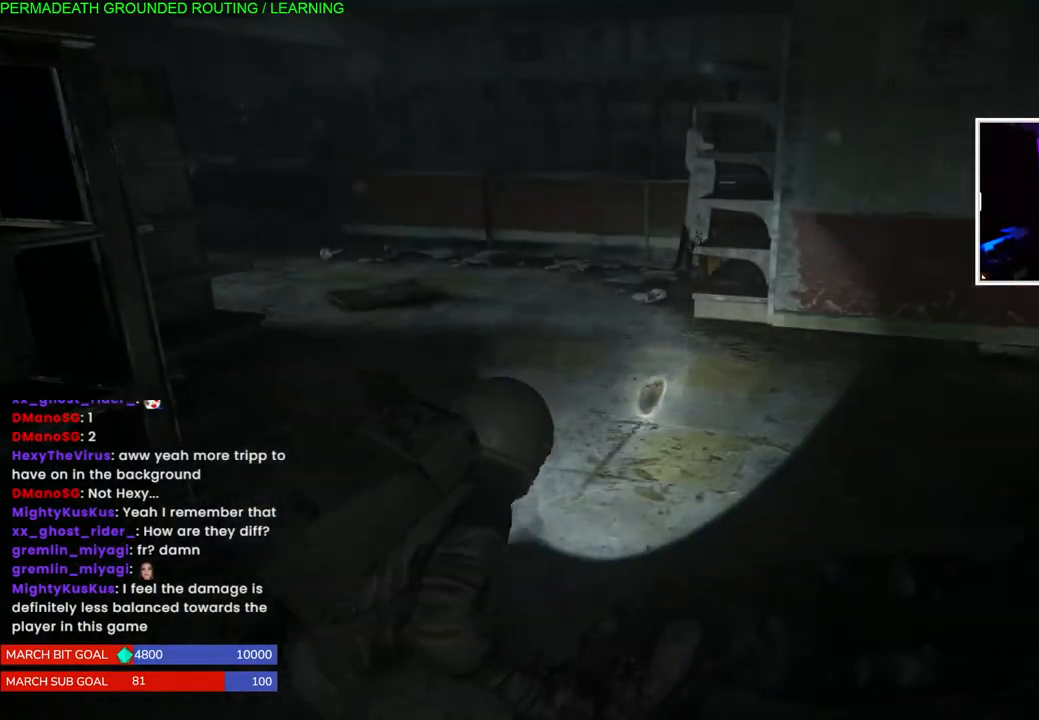
{"buttons": ["CIRCLE"], "left_stick": "center", "right_stick": "center", "events": []}
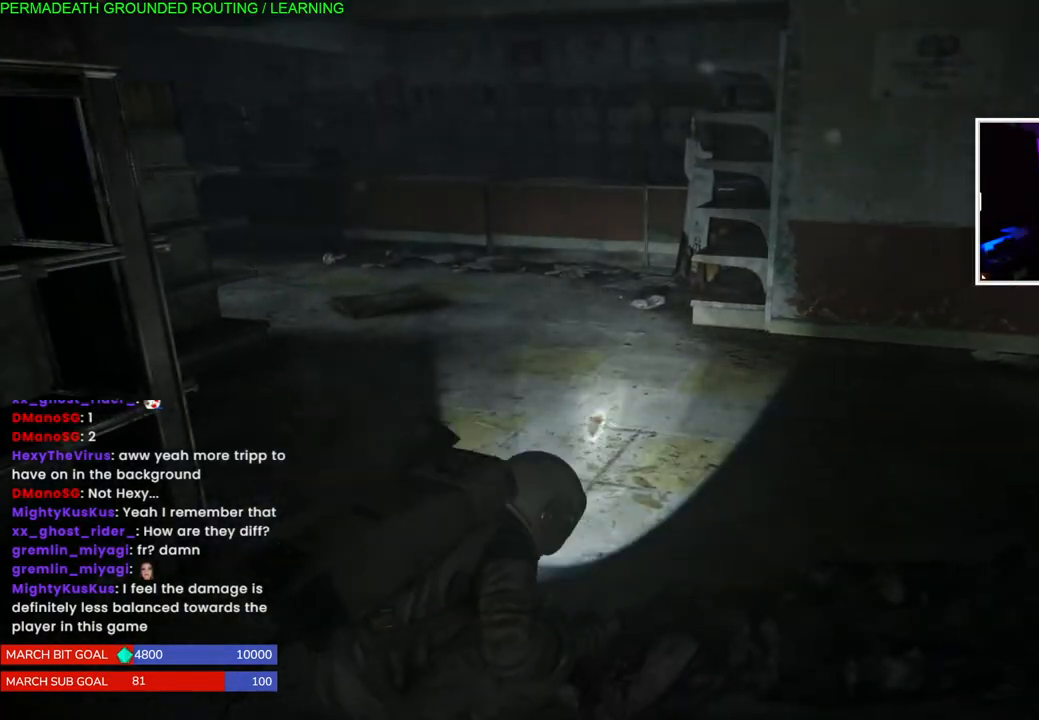
{"buttons": ["CIRCLE"], "left_stick": "center", "right_stick": "center", "events": [[200, "CIRCLE", "up"], [283, "CIRCLE", "down"]]}
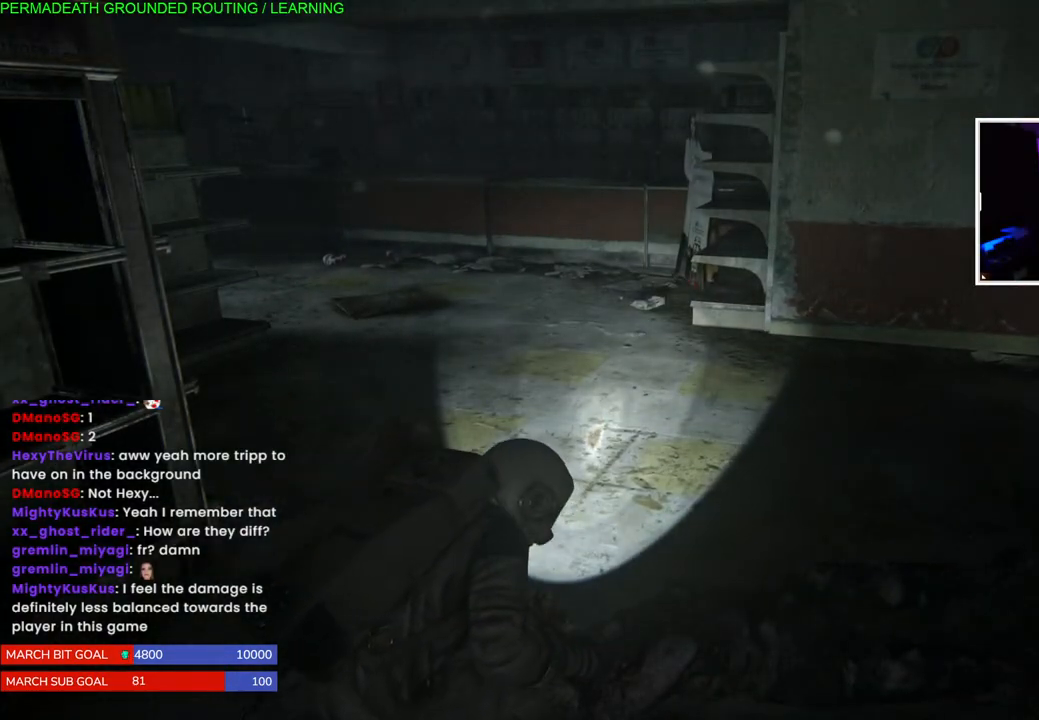
{"buttons": ["CIRCLE"], "left_stick": "center", "right_stick": "center", "events": []}
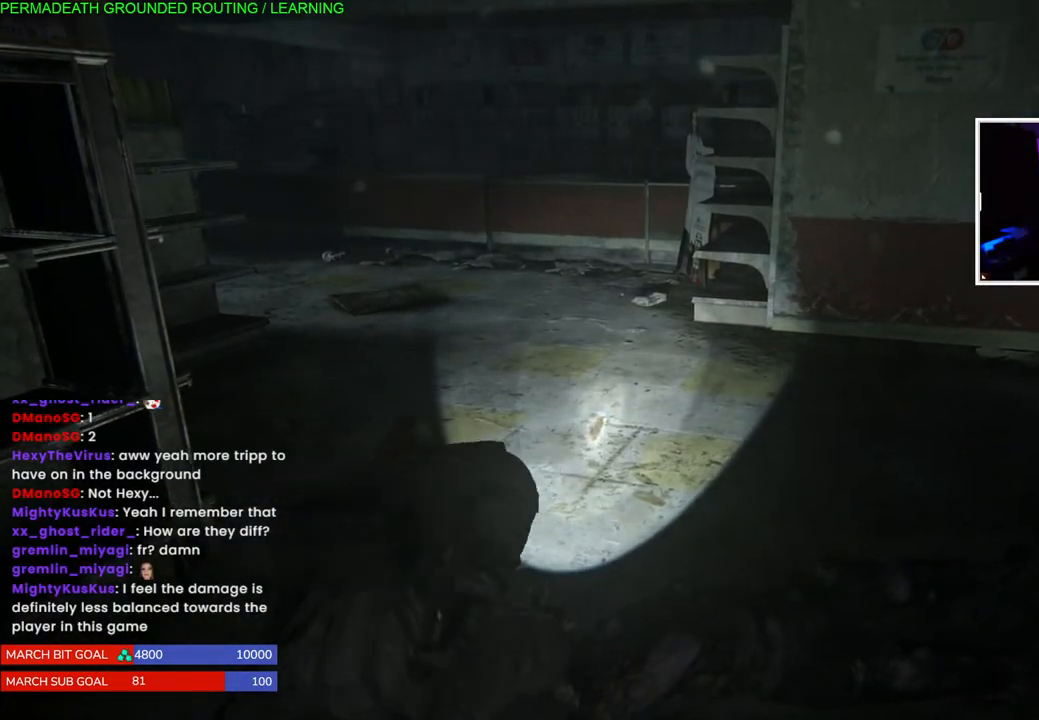
{"buttons": [], "left_stick": "down-right", "right_stick": "right", "events": [[133, "CIRCLE", "up"], [417, "right_stick", "right"], [450, "left_stick", "down-right"]]}
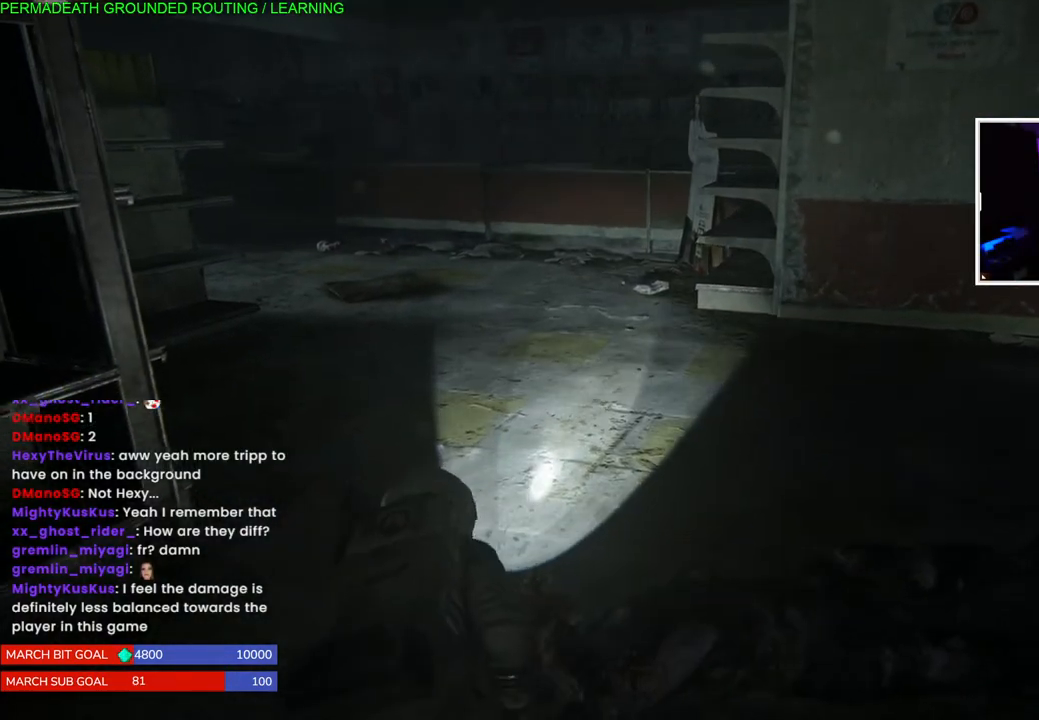
{"buttons": [], "left_stick": "down-right", "right_stick": "center", "events": [[350, "right_stick", "center"]]}
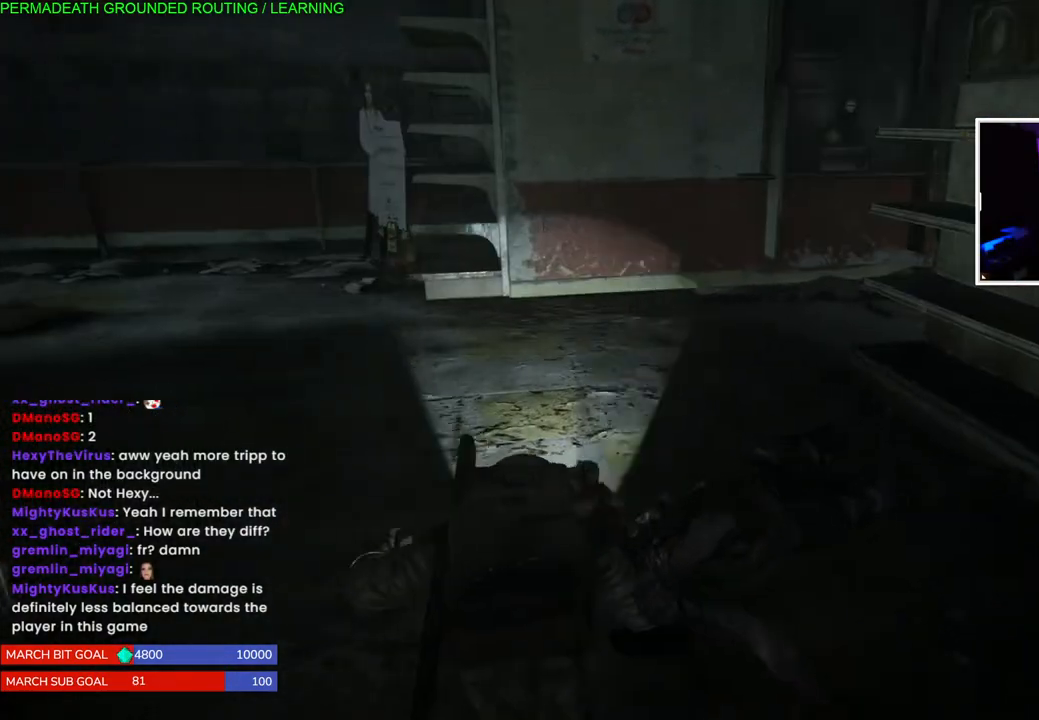
{"buttons": [], "left_stick": "down-right", "right_stick": "center", "events": [[117, "right_stick", "right"], [400, "right_stick", "up-right"], [500, "right_stick", "center"]]}
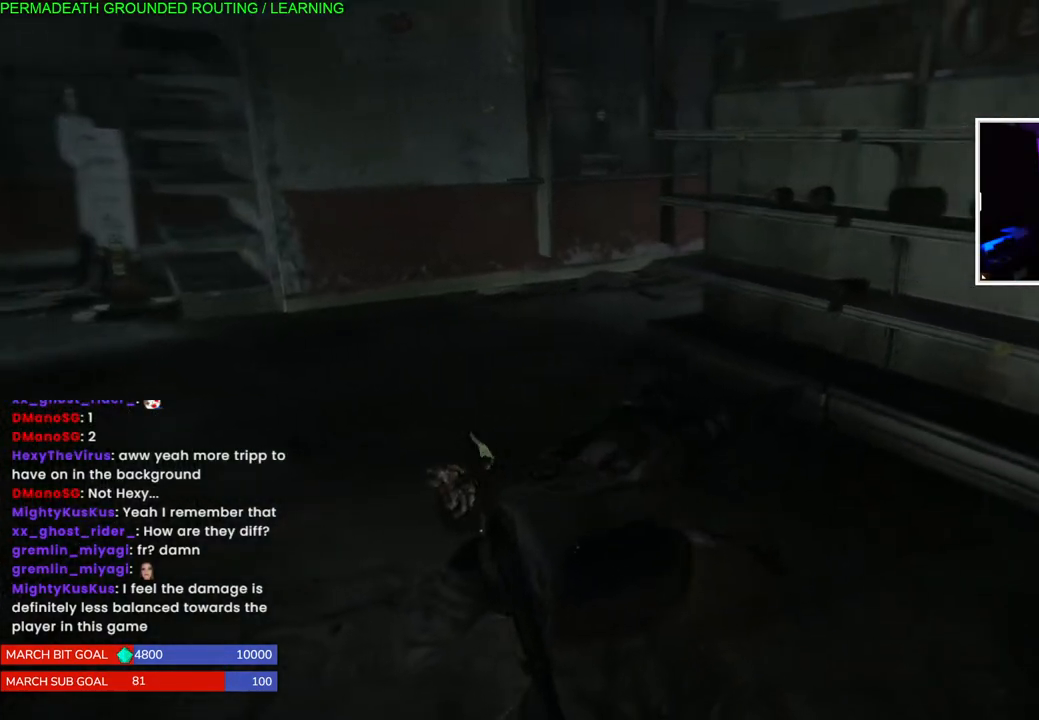
{"buttons": [], "left_stick": "right", "right_stick": "right", "events": [[283, "right_stick", "right"], [467, "left_stick", "right"]]}
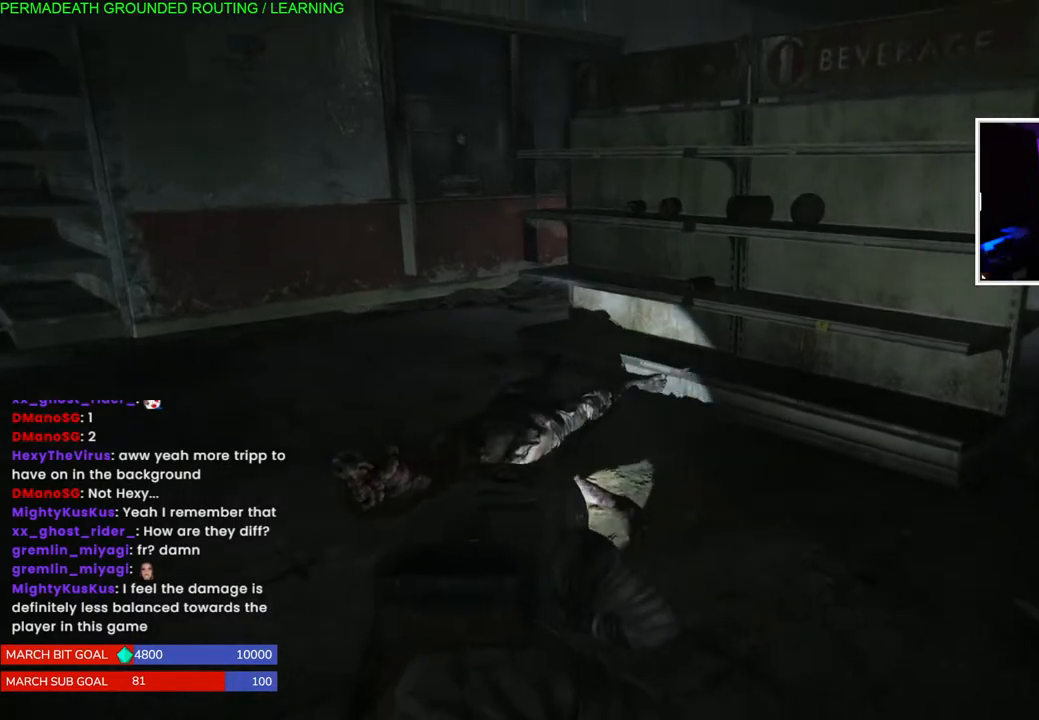
{"buttons": [], "left_stick": "right", "right_stick": "center", "events": [[50, "right_stick", "center"]]}
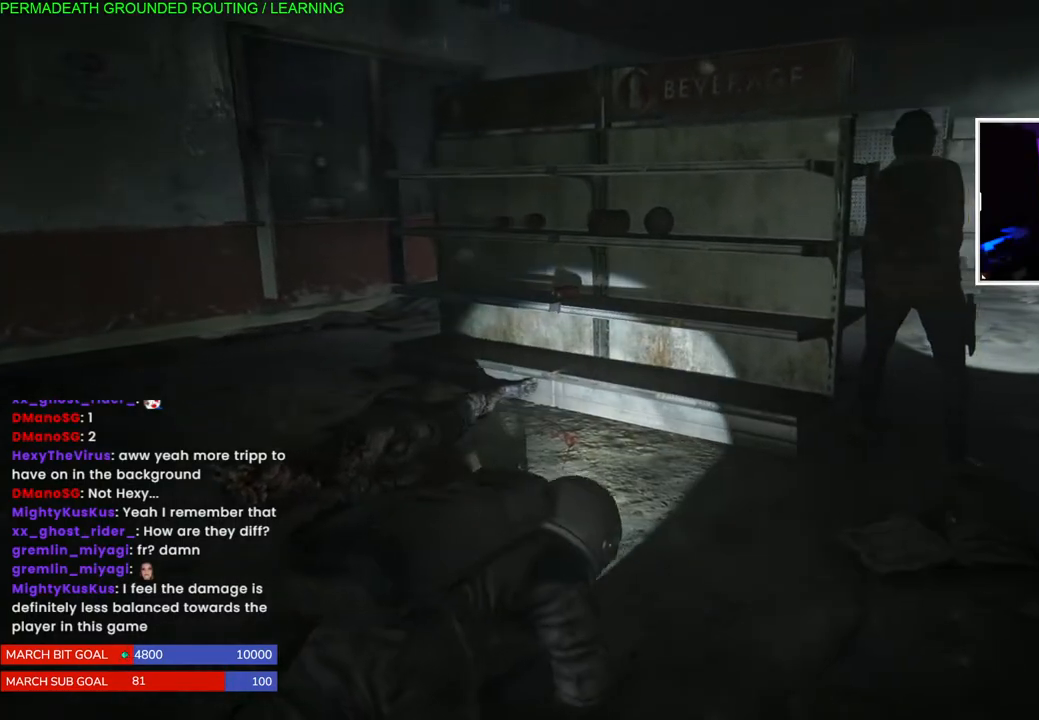
{"buttons": [], "left_stick": "right", "right_stick": "center", "events": []}
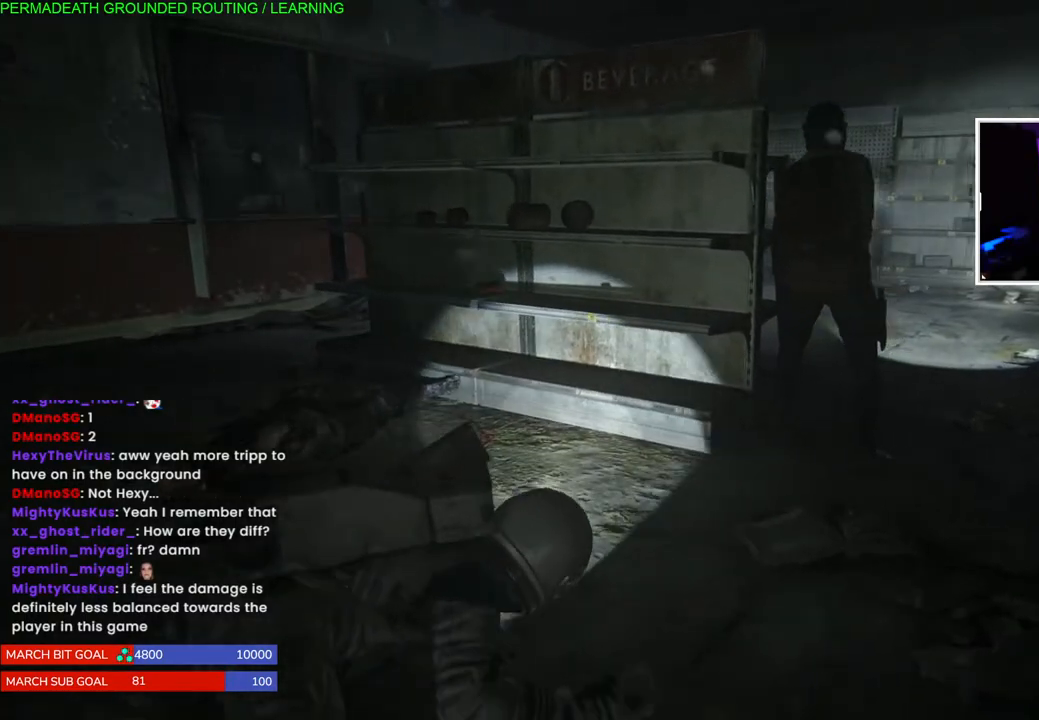
{"buttons": [], "left_stick": "right", "right_stick": "center", "events": []}
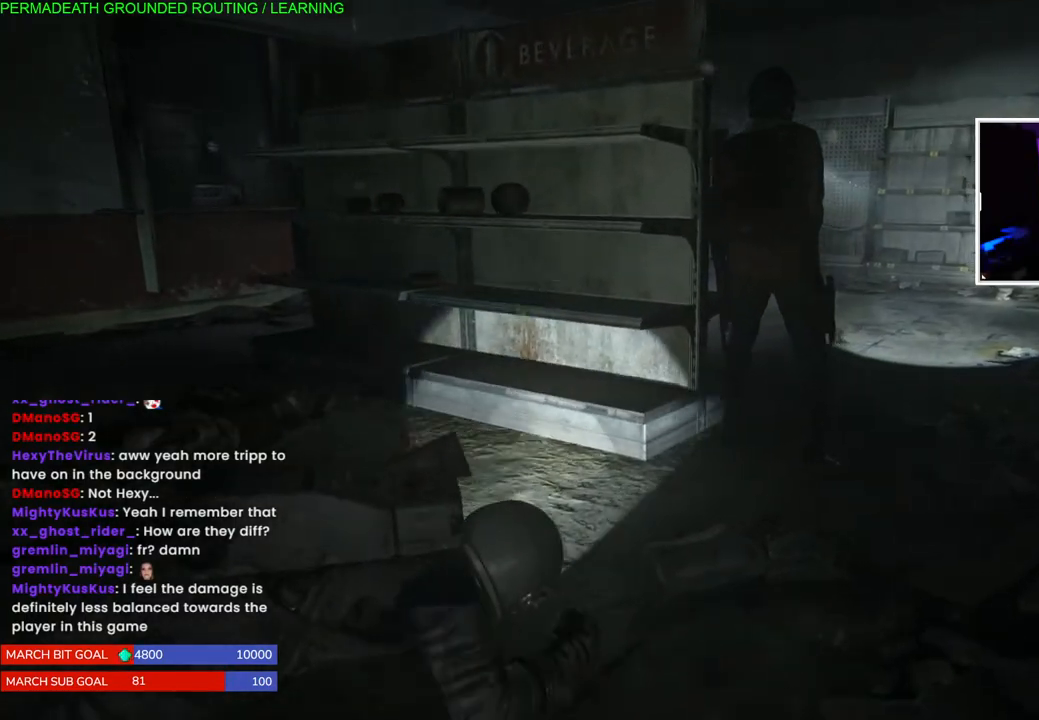
{"buttons": [], "left_stick": "right", "right_stick": "center", "events": []}
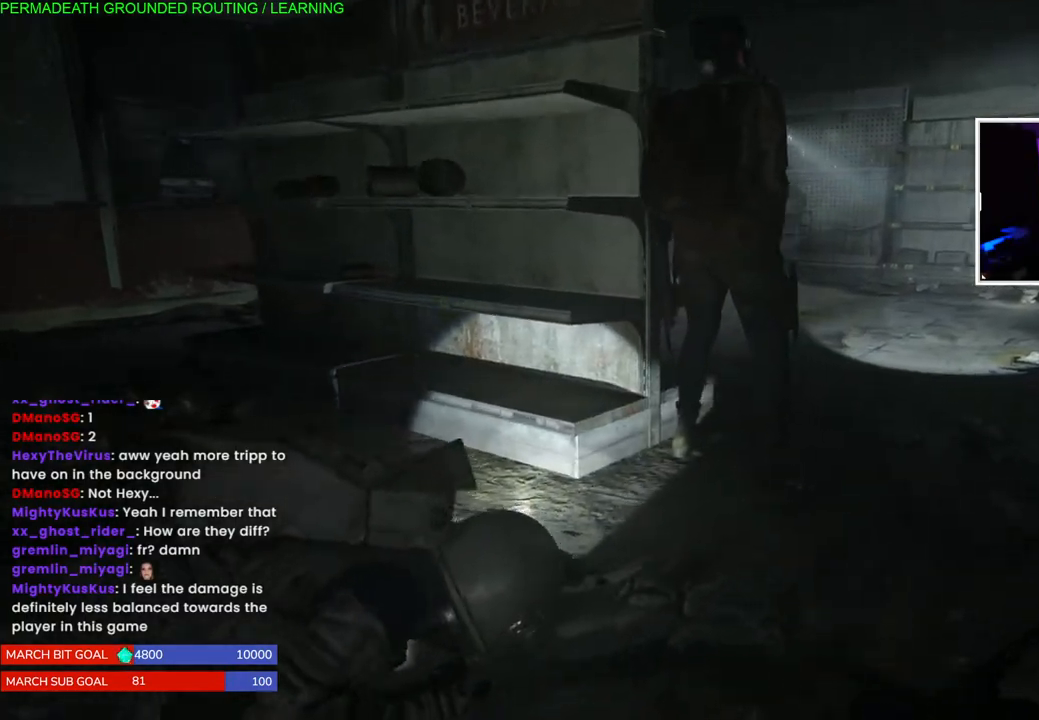
{"buttons": [], "left_stick": "right", "right_stick": "center", "events": []}
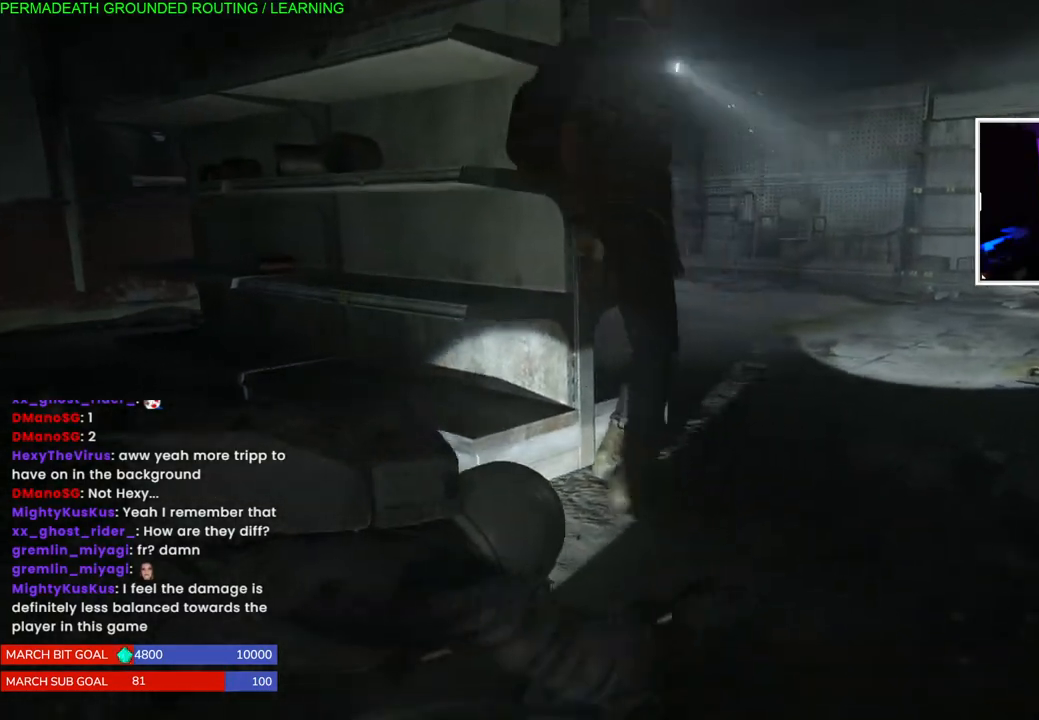
{"buttons": [], "left_stick": "right", "right_stick": "center", "events": [[117, "right_stick", "left"], [317, "right_stick", "center"]]}
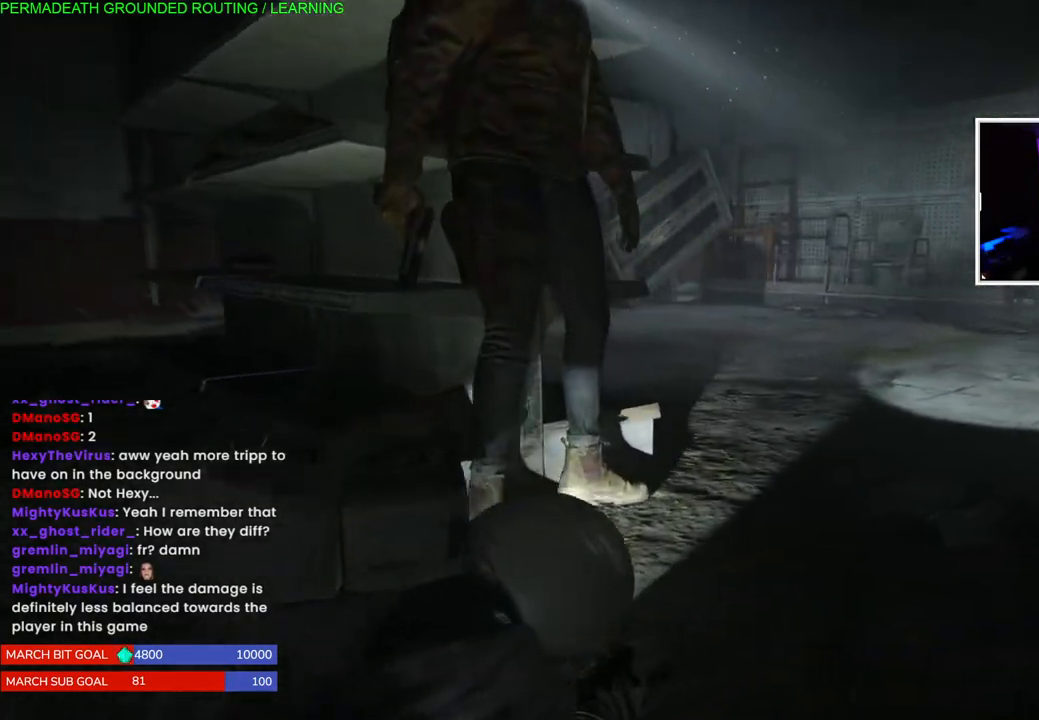
{"buttons": [], "left_stick": "right", "right_stick": "left", "events": [[383, "right_stick", "left"]]}
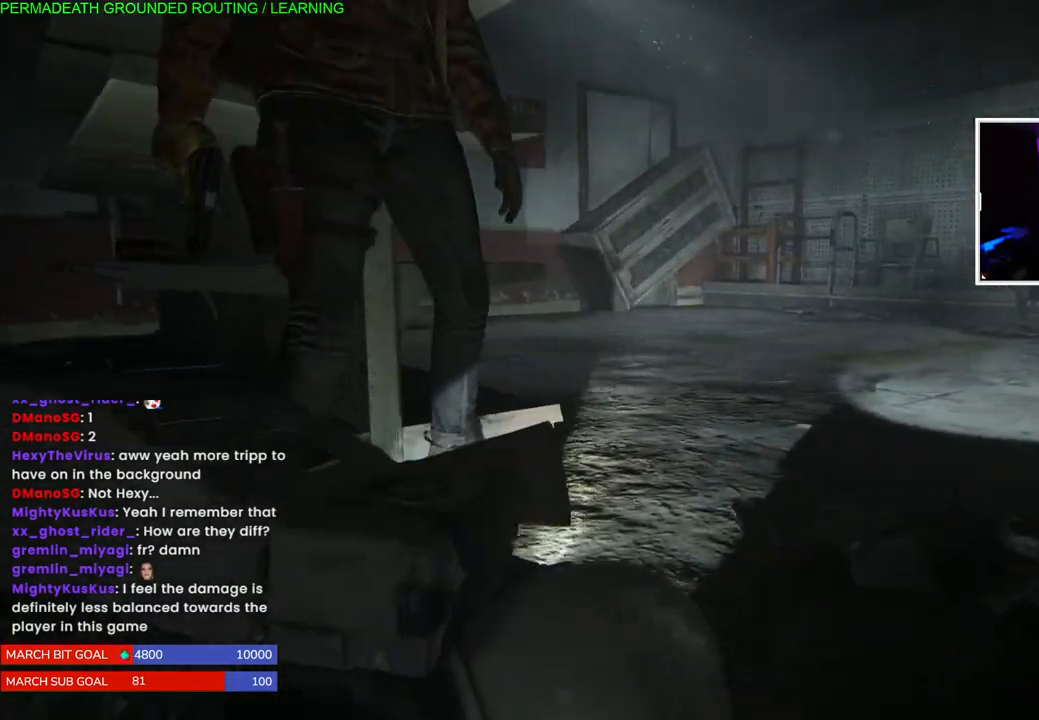
{"buttons": [], "left_stick": "up-right", "right_stick": "left", "events": [[83, "left_stick", "up-right"], [100, "right_stick", "center"], [400, "right_stick", "left"]]}
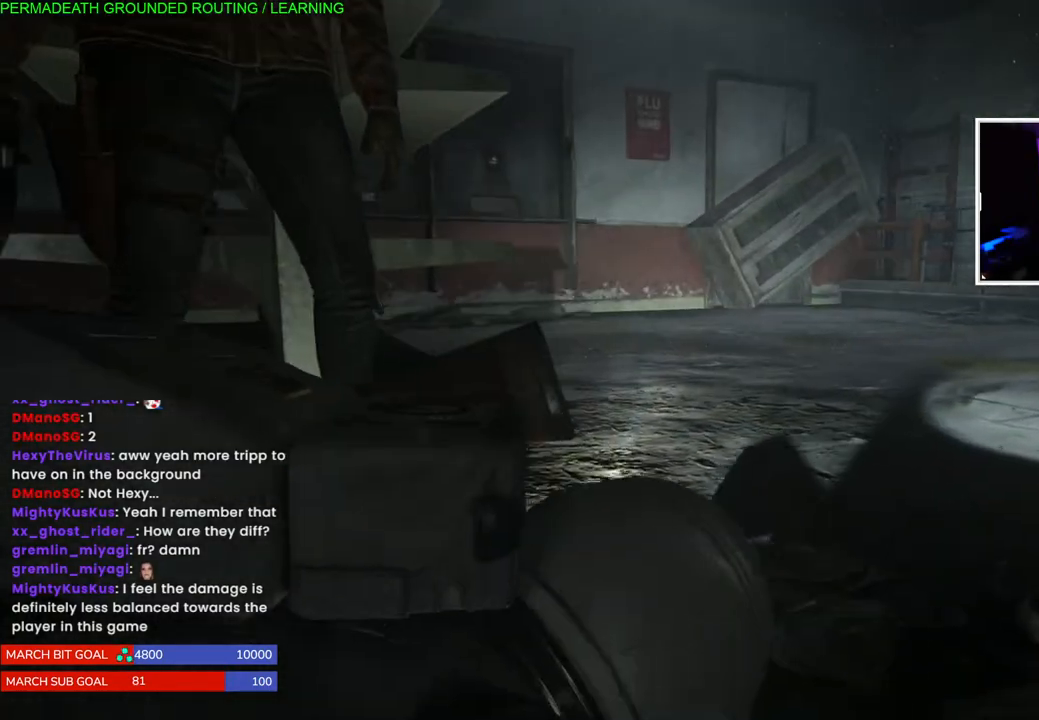
{"buttons": [], "left_stick": "up-right", "right_stick": "center", "events": [[117, "right_stick", "center"]]}
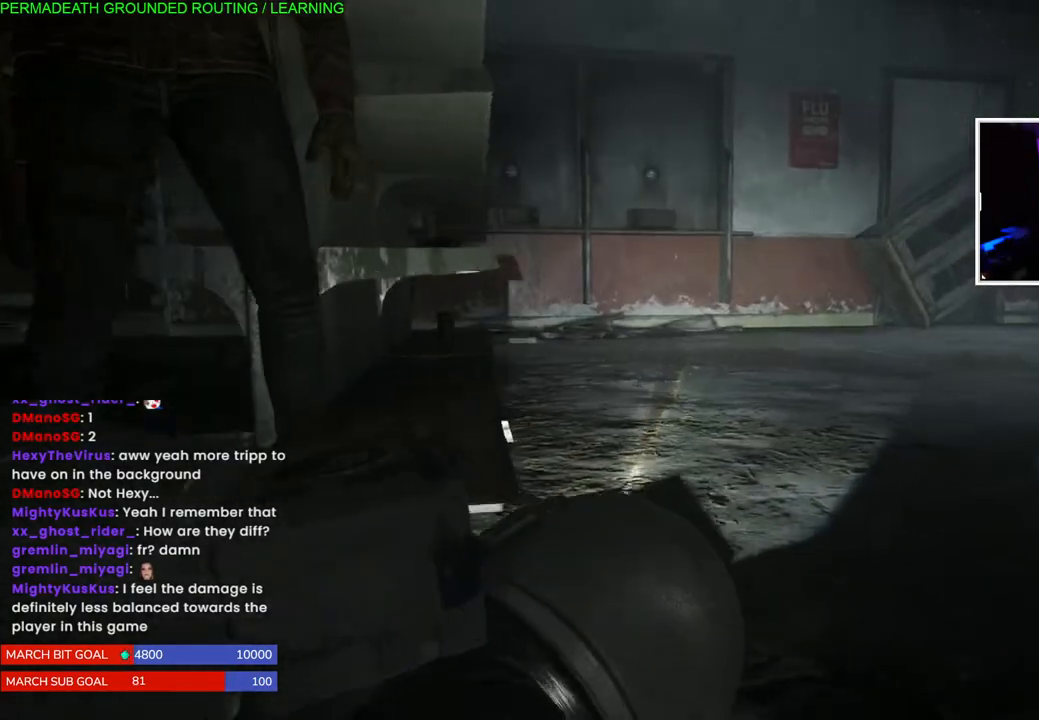
{"buttons": [], "left_stick": "up-right", "right_stick": "center", "events": []}
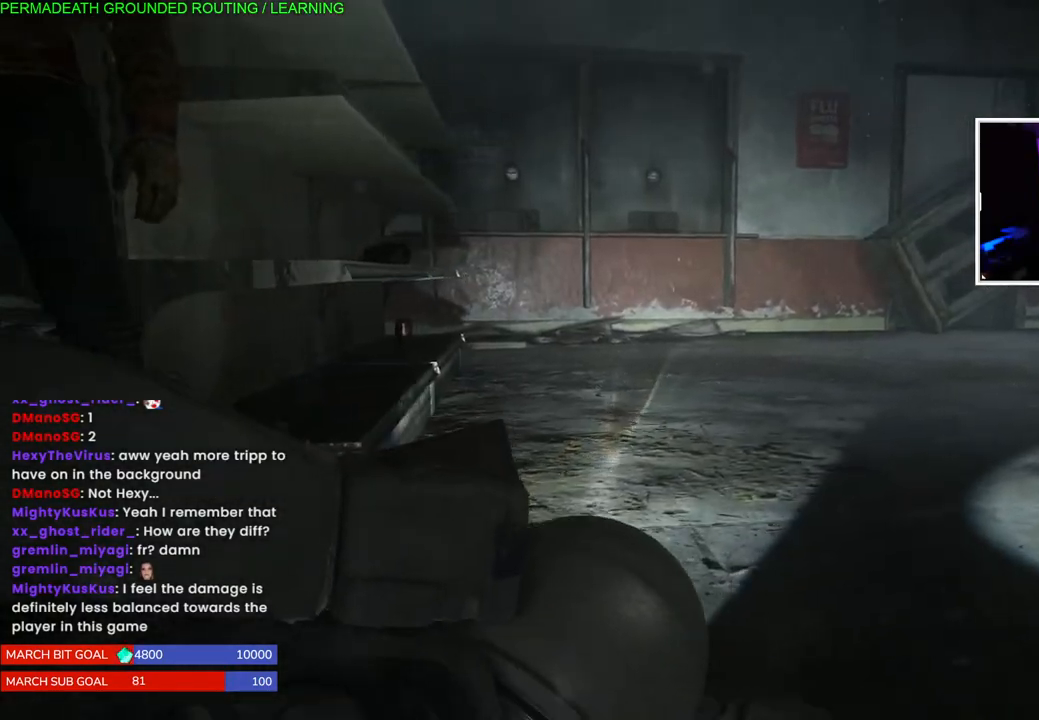
{"buttons": [], "left_stick": "up-right", "right_stick": "center", "events": [[117, "right_stick", "left"], [300, "right_stick", "center"]]}
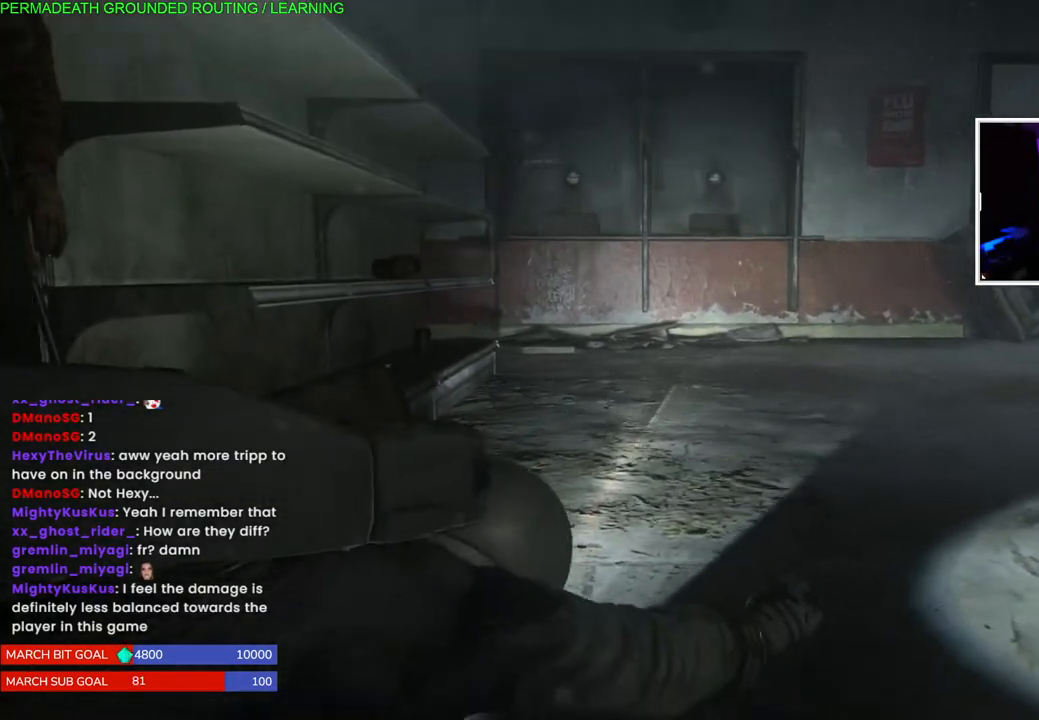
{"buttons": [], "left_stick": "up-right", "right_stick": "center", "events": [[150, "right_stick", "left"], [350, "right_stick", "center"]]}
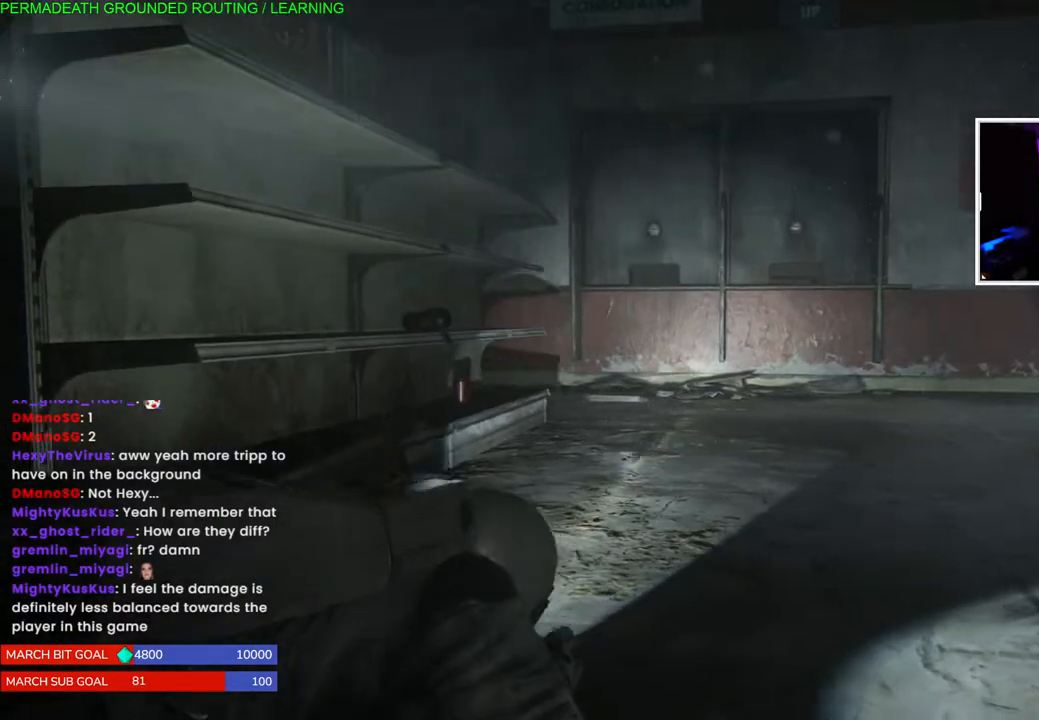
{"buttons": [], "left_stick": "up-right", "right_stick": "left", "events": [[417, "right_stick", "left"]]}
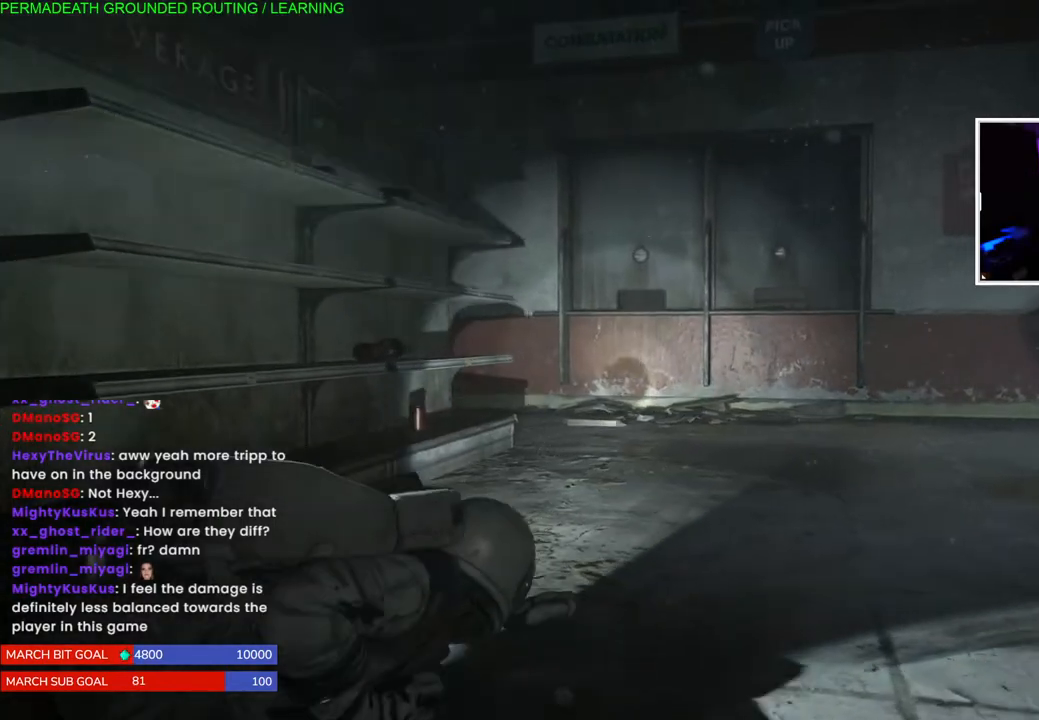
{"buttons": [], "left_stick": "up-right", "right_stick": "left", "events": []}
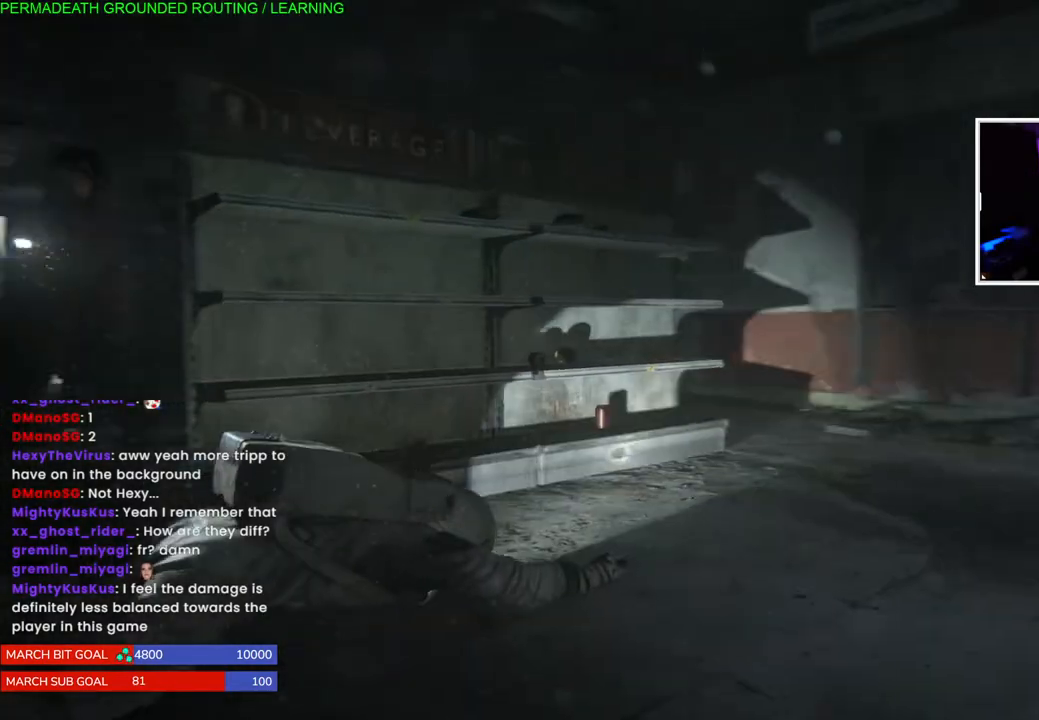
{"buttons": [], "left_stick": "up-right", "right_stick": "center", "events": [[33, "right_stick", "center"]]}
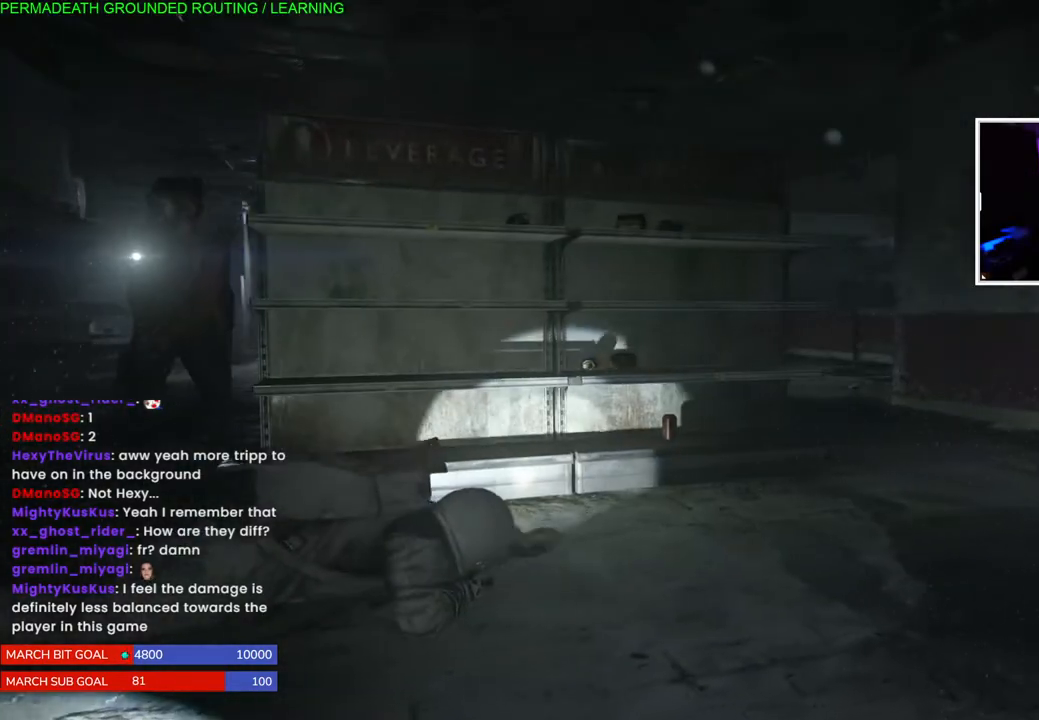
{"buttons": [], "left_stick": "up-right", "right_stick": "left", "events": [[467, "right_stick", "left"]]}
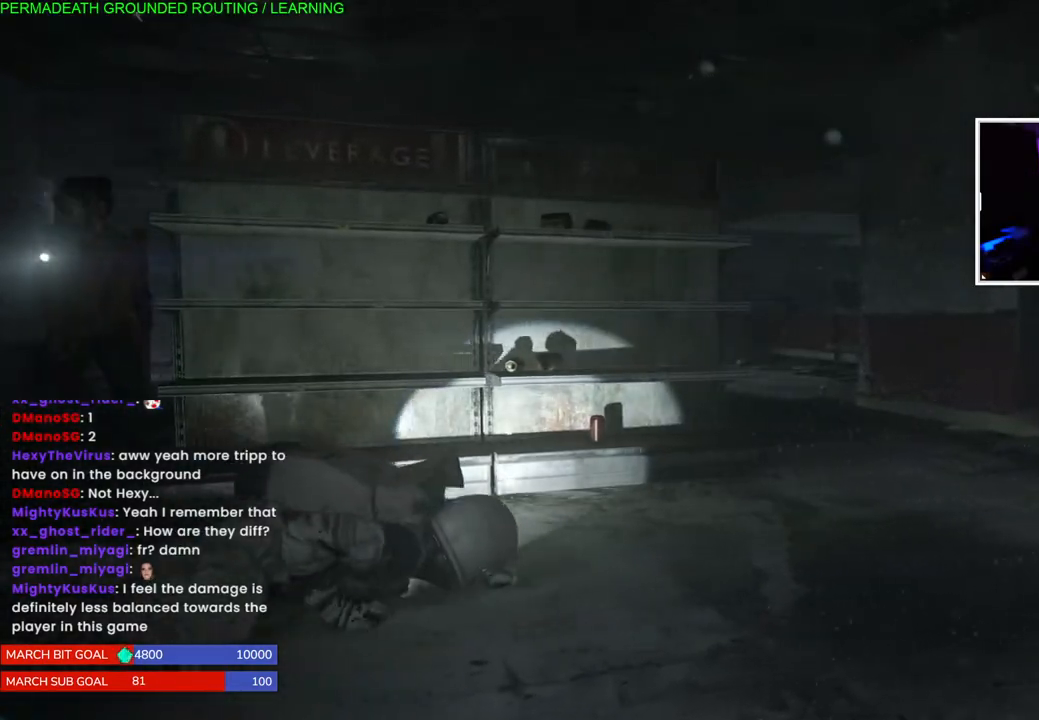
{"buttons": [], "left_stick": "up-right", "right_stick": "center", "events": [[217, "right_stick", "center"]]}
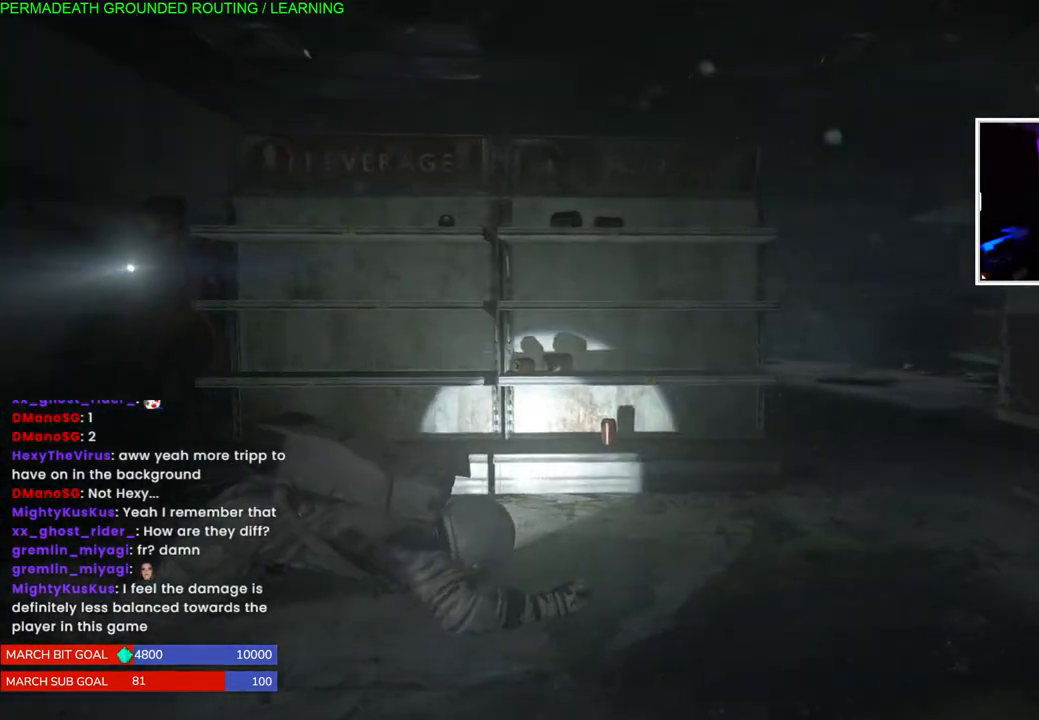
{"buttons": [], "left_stick": "center", "right_stick": "center", "events": [[50, "right_stick", "left"], [333, "right_stick", "center"], [433, "left_stick", "center"]]}